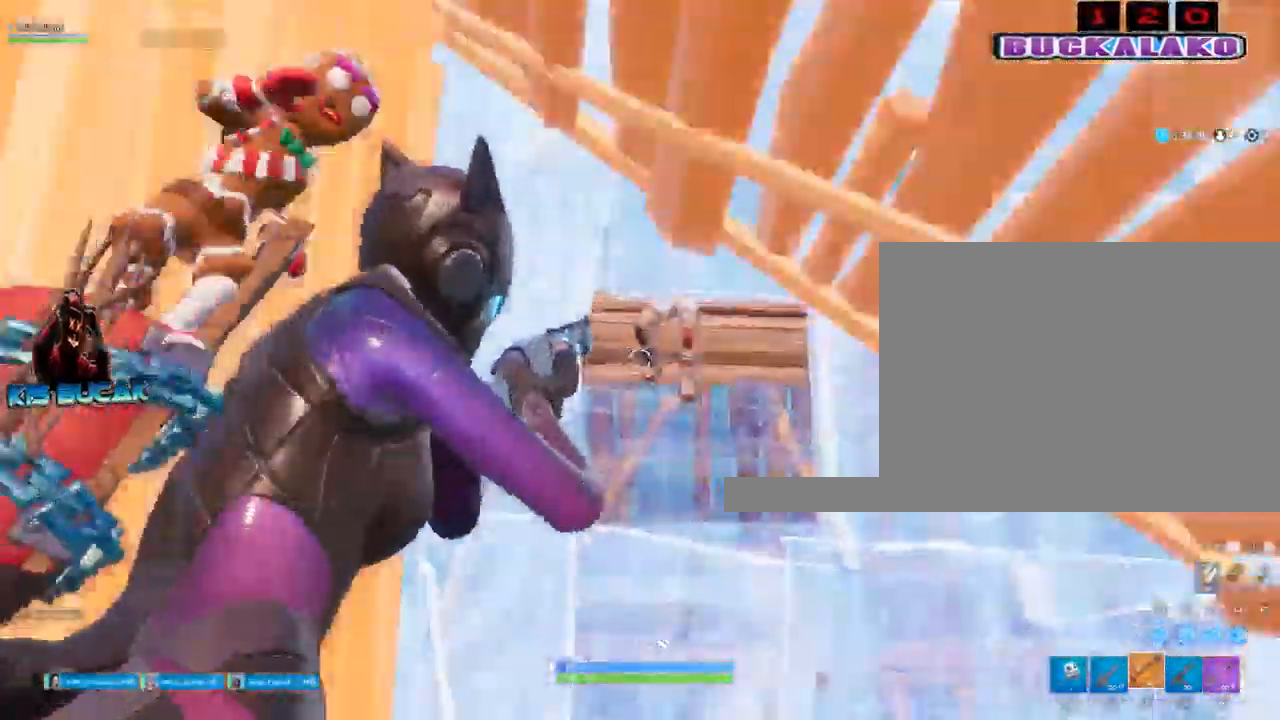
Gameplay with keyboard and mouse; each line is a JSON object with the keys and mouse buttons held at the frame after it. "events" lists presses ("down") and releases ("up") of "1", "2", "3", "4", "5", "a", "alt", "c", "caps_lock", "ctrl", "d", "e", "f", "g", "q", "r", "s", "shift", "space", "t", "tab", "v", "w", "x", "z", "mouse_left", "mouse_wheel" and "mouse_right" between this image and that frame as [ms after this image, input, new state], when the widget could be followed in between. "mouse_left", "mouse_wheel", "mouse_right" = the "left", "wheel", "right" buttons of the "mouse" list. No other keys are recorded. "wheel" means that the mouse wheel is clicked or scrolled. Not read: mouse_move.
{"keys": ["a"], "mouse": [], "events": [[133, "a", "up"], [233, "d", "down"], [283, "mouse_left", "down"], [317, "d", "up"], [317, "mouse_left", "up"], [317, "mouse_right", "up"], [367, "a", "down"], [417, "4", "down"], [467, "4", "up"]]}
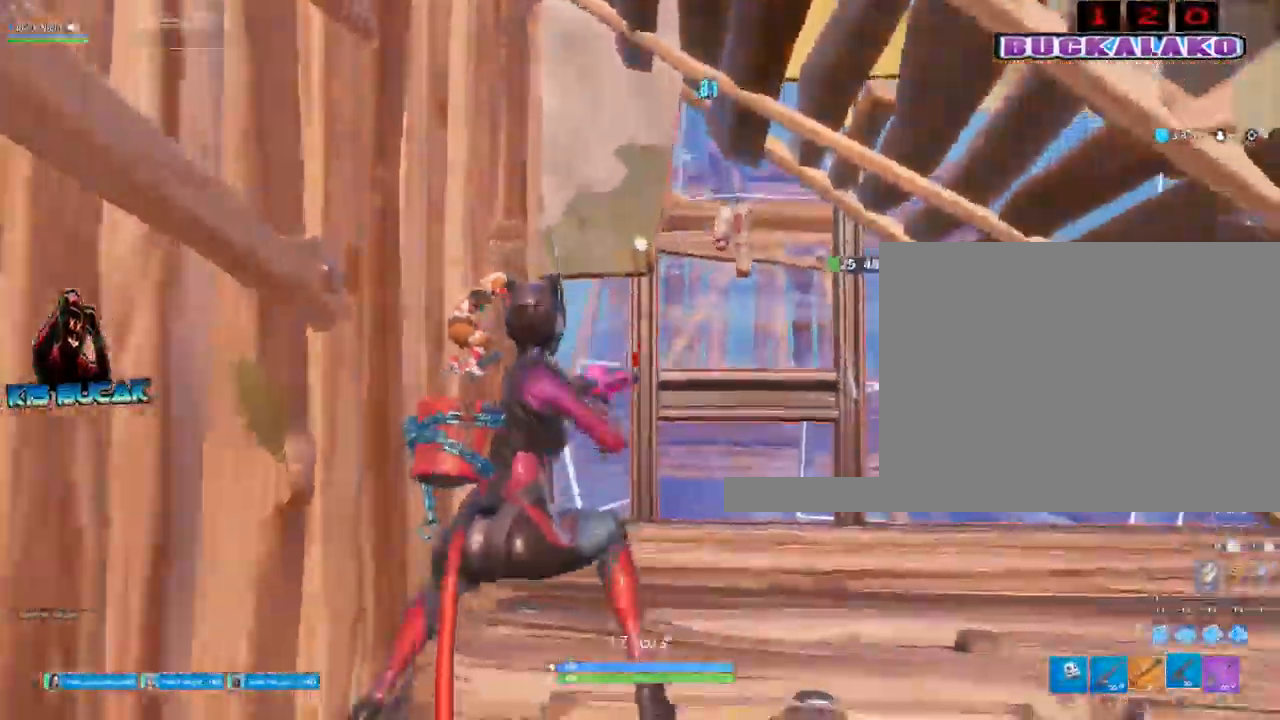
{"keys": ["d"], "mouse": ["left"], "events": [[150, "d", "down"], [200, "a", "up"], [200, "mouse_left", "down"], [250, "space", "down"], [333, "space", "up"]]}
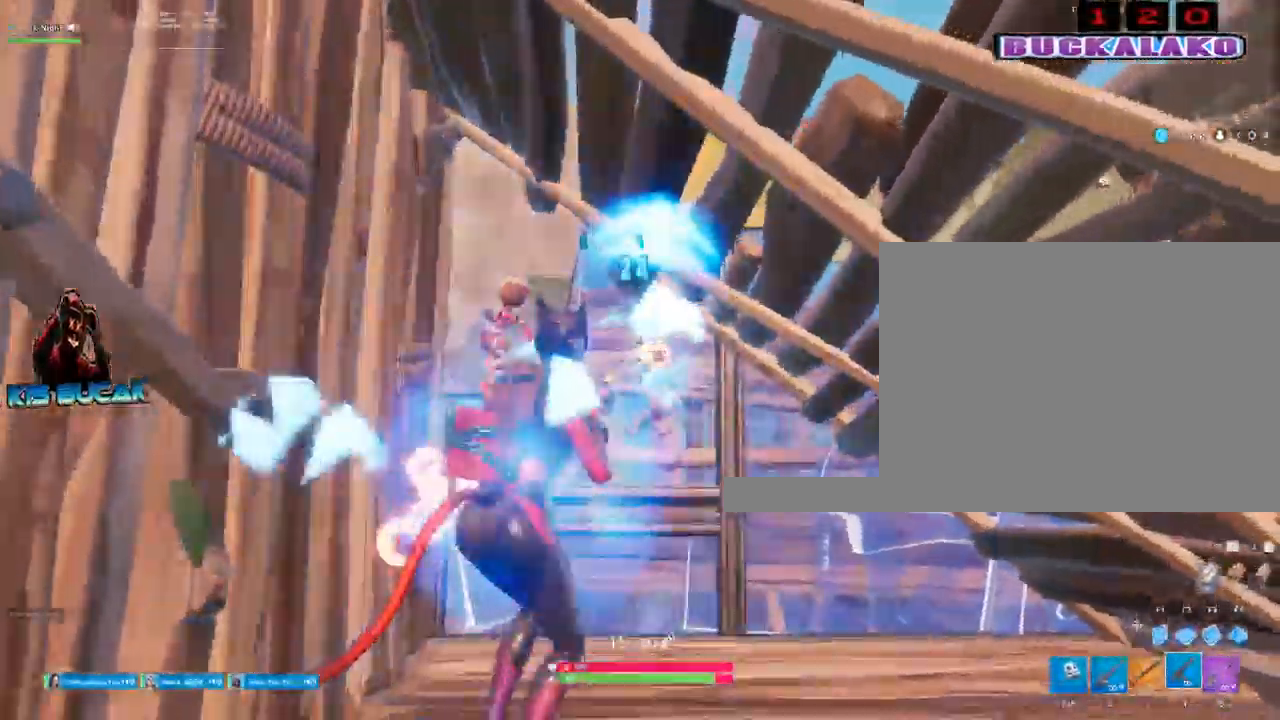
{"keys": ["a"], "mouse": ["left"], "events": [[67, "d", "up"], [117, "a", "down"]]}
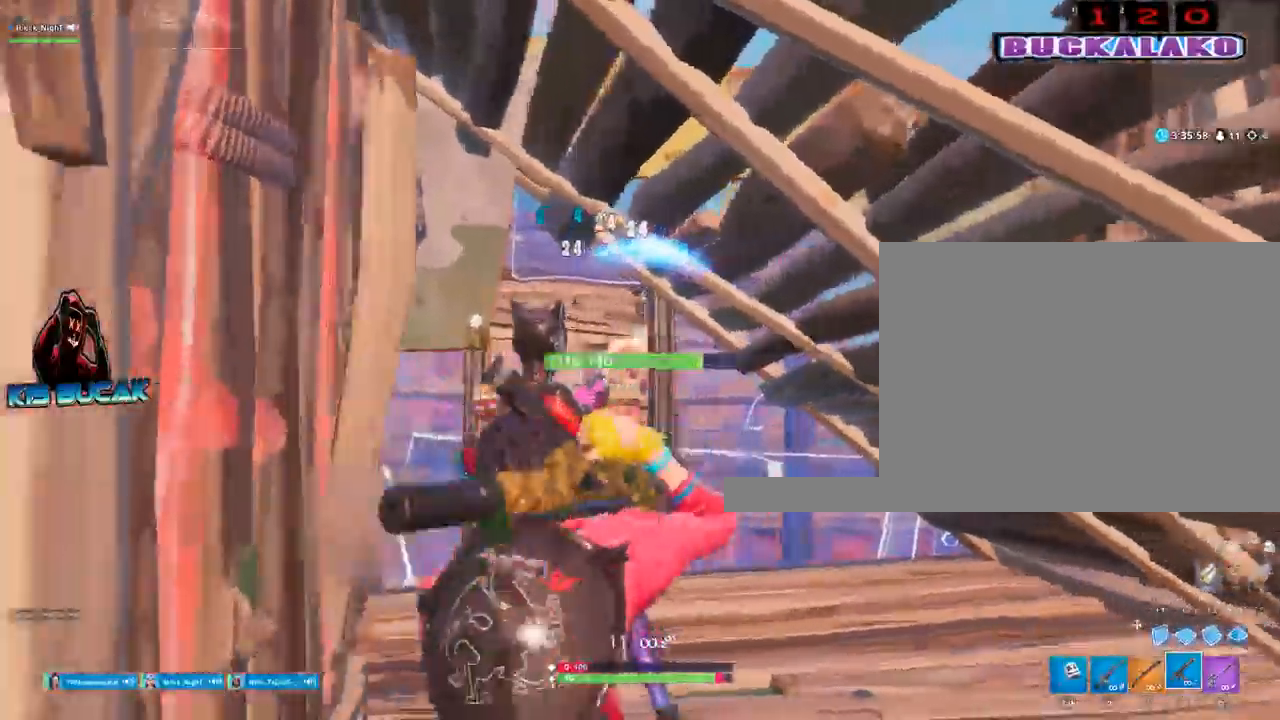
{"keys": ["a", "w"], "mouse": ["left"], "events": [[83, "w", "down"]]}
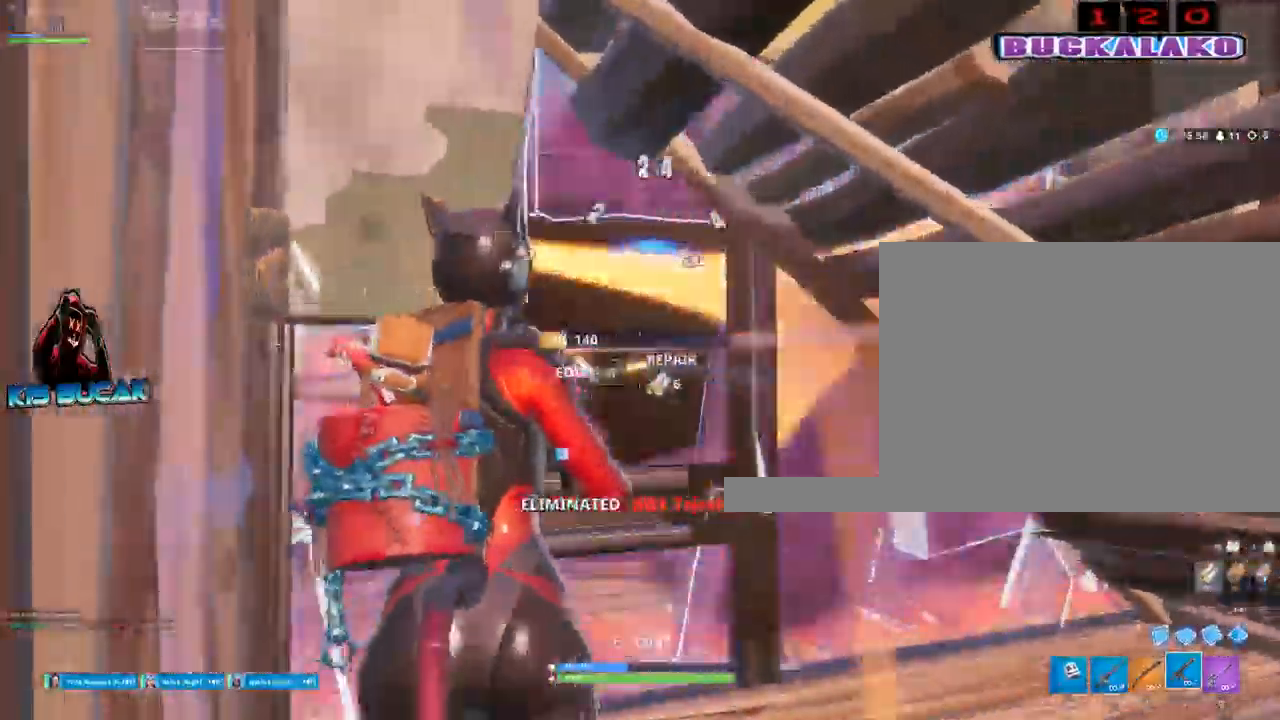
{"keys": ["a"], "mouse": [], "events": [[50, "space", "down"], [150, "mouse_left", "up"], [150, "space", "up"], [250, "3", "down"], [333, "a", "up"], [383, "3", "up"], [433, "w", "up"], [483, "a", "down"]]}
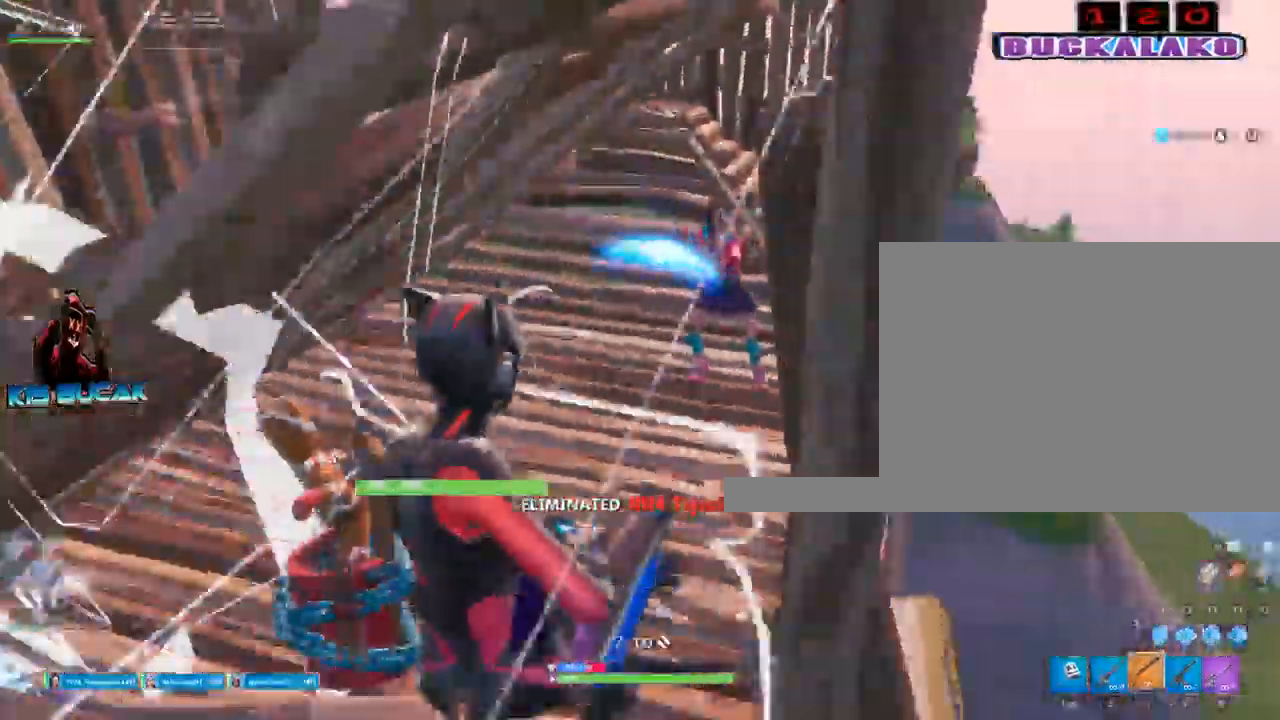
{"keys": ["s"], "mouse": ["left"], "events": [[117, "s", "down"], [167, "a", "up"], [217, "mouse_left", "down"]]}
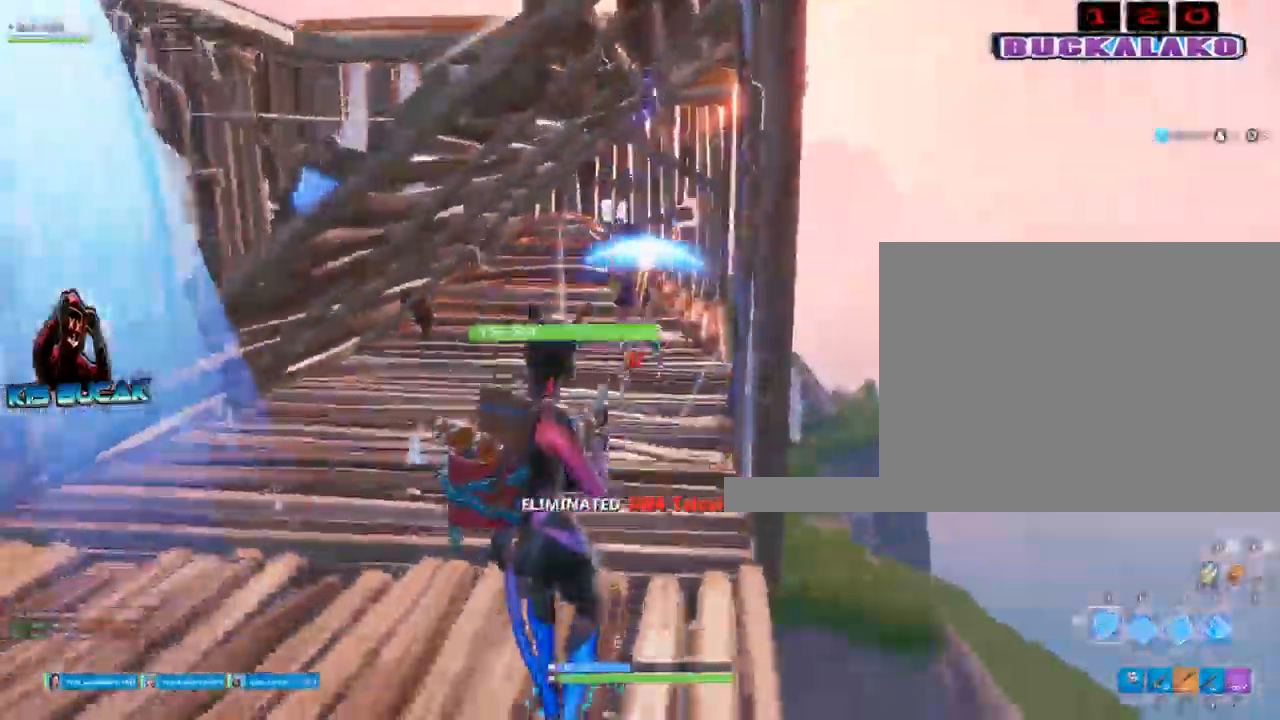
{"keys": ["3", "a", "w"], "mouse": [], "events": [[183, "f", "down"], [183, "space", "down"], [283, "a", "down"], [283, "s", "up"], [283, "space", "up"], [317, "f", "up"], [417, "3", "down"], [467, "mouse_left", "up"], [467, "w", "down"]]}
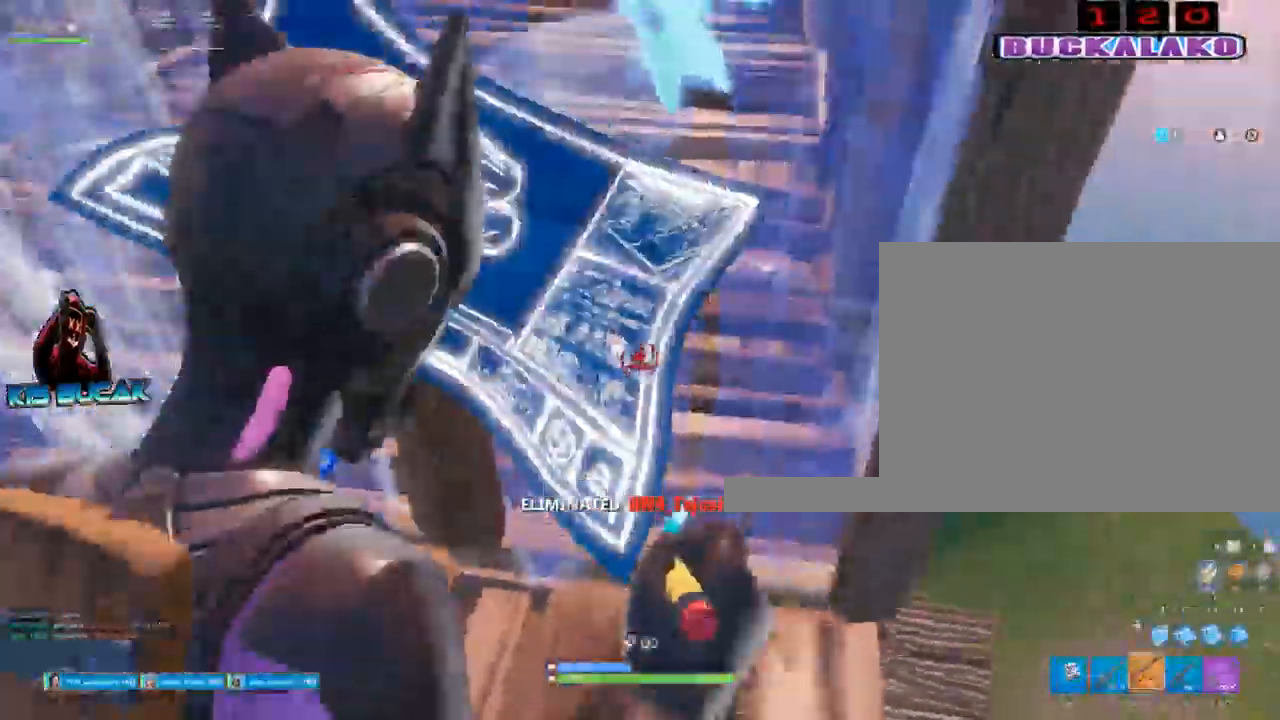
{"keys": ["a", "w"], "mouse": [], "events": [[100, "3", "up"], [283, "w", "up"], [383, "w", "down"]]}
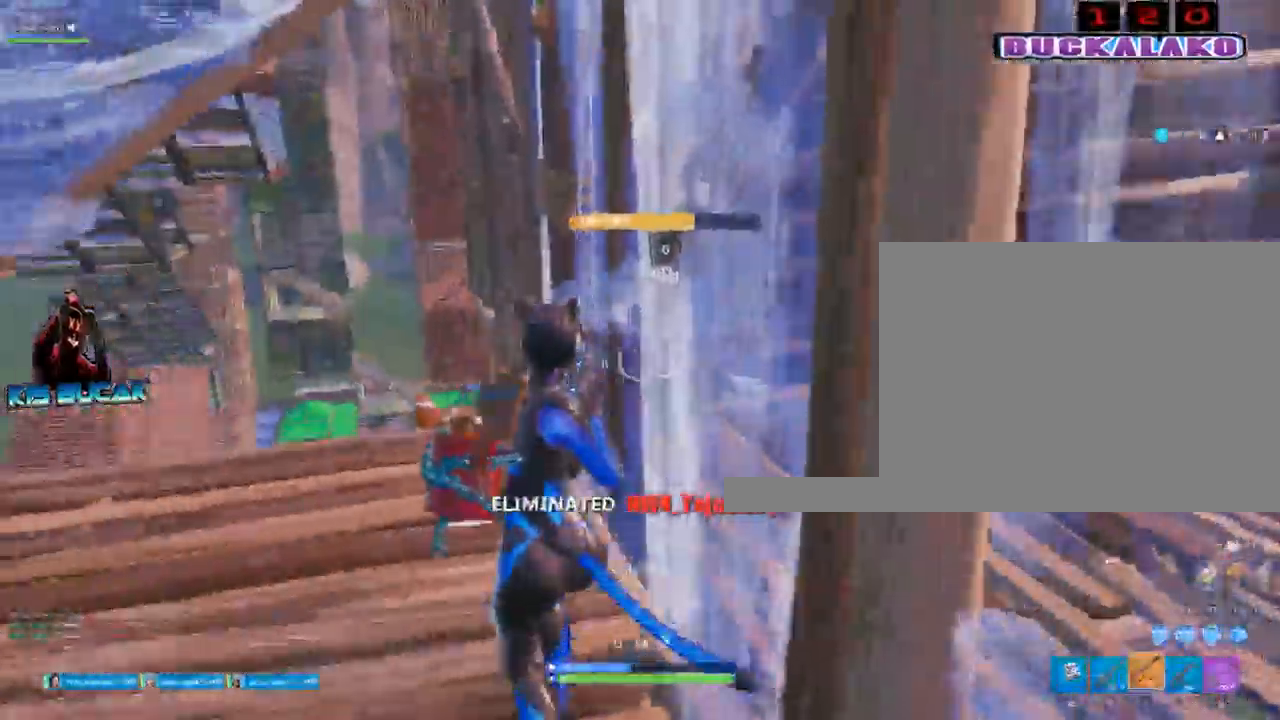
{"keys": ["a", "w"], "mouse": ["left"], "events": [[67, "a", "up"], [267, "f", "down"], [267, "mouse_left", "down"], [350, "f", "up"], [500, "a", "down"]]}
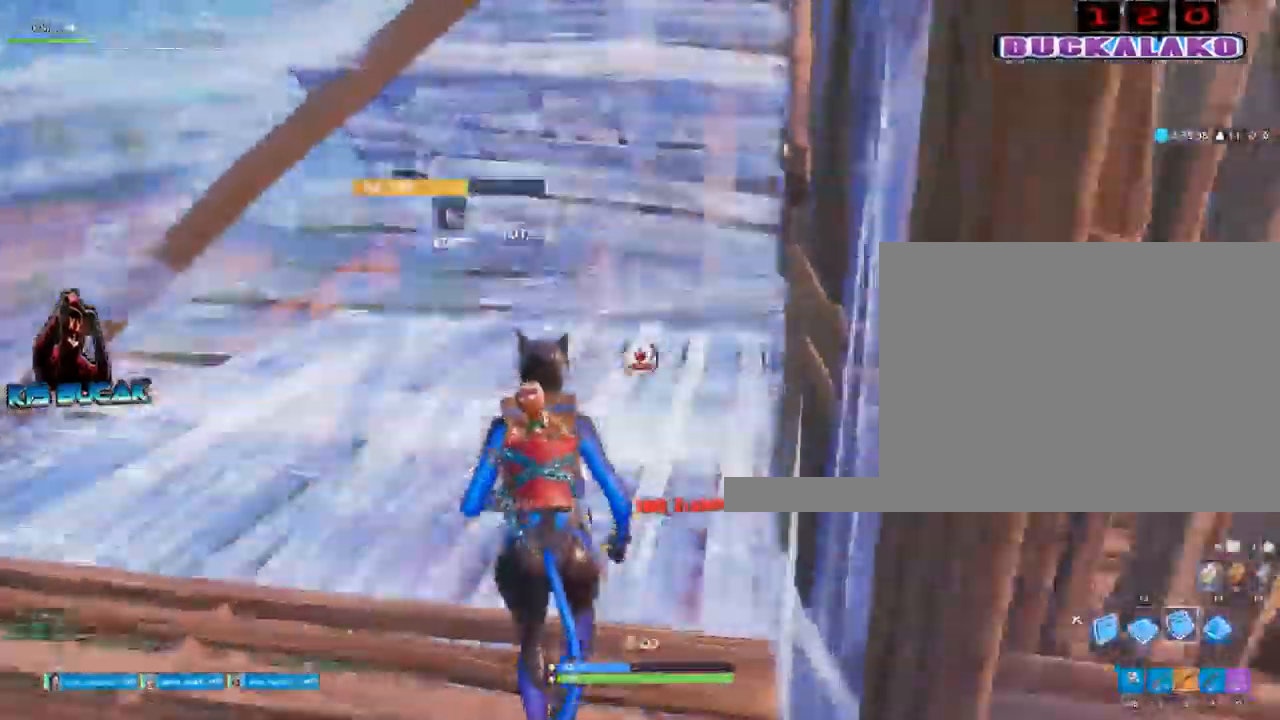
{"keys": ["a", "w"], "mouse": [], "events": [[33, "3", "down"], [33, "mouse_left", "up"], [133, "3", "up"]]}
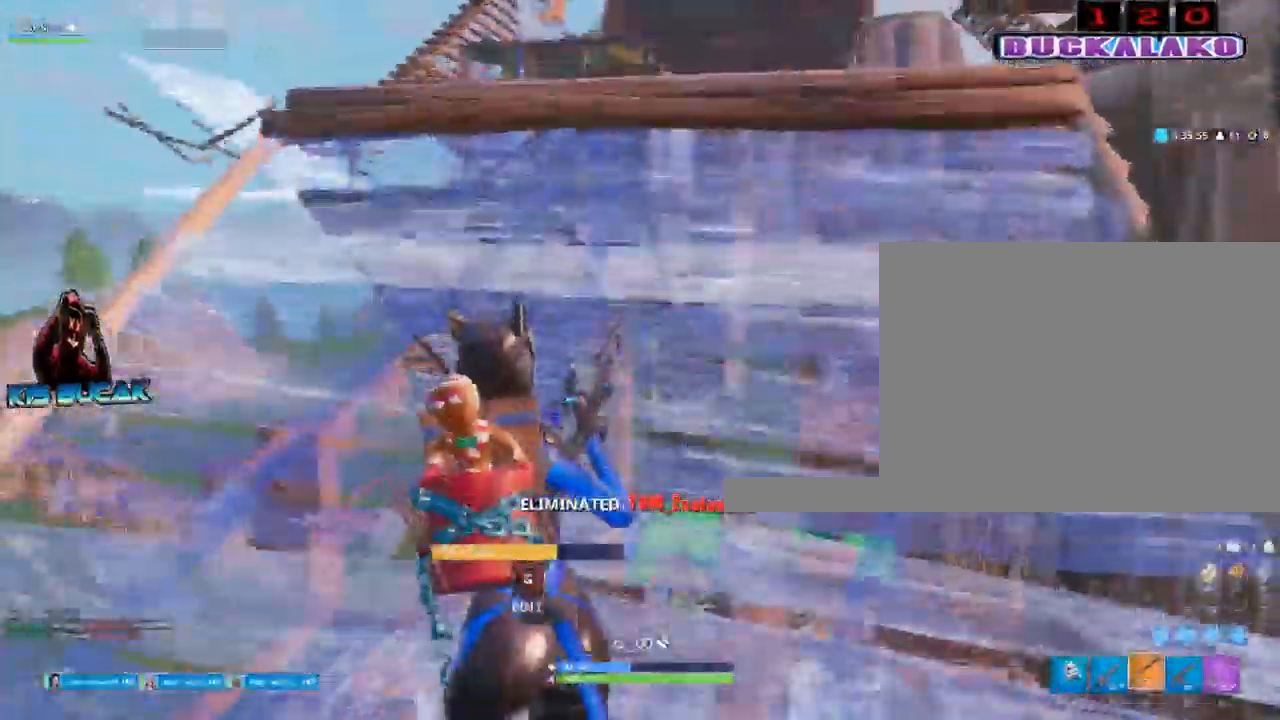
{"keys": ["a", "space"], "mouse": ["left"], "events": [[100, "mouse_left", "down"], [433, "w", "up"], [483, "space", "down"]]}
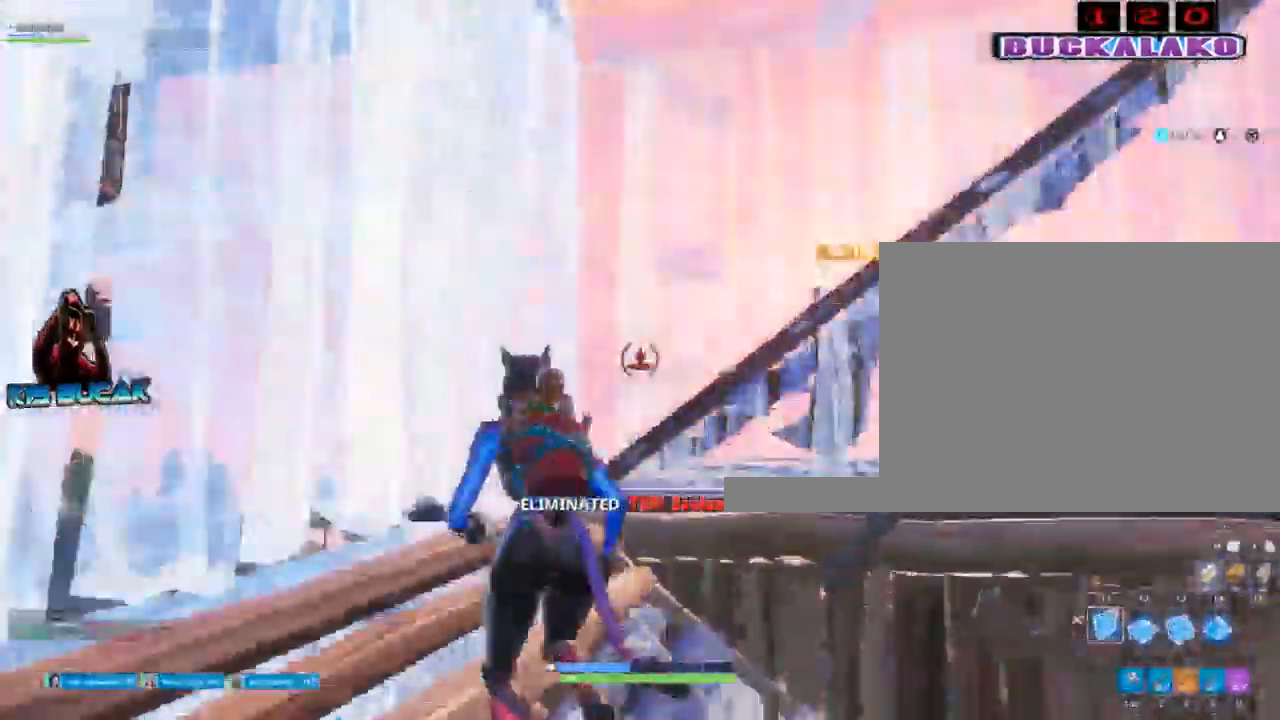
{"keys": ["w"], "mouse": [], "events": [[33, "f", "down"], [67, "space", "up"], [167, "f", "up"], [217, "mouse_left", "up"], [217, "w", "down"], [267, "3", "down"], [300, "a", "up"], [400, "3", "up"]]}
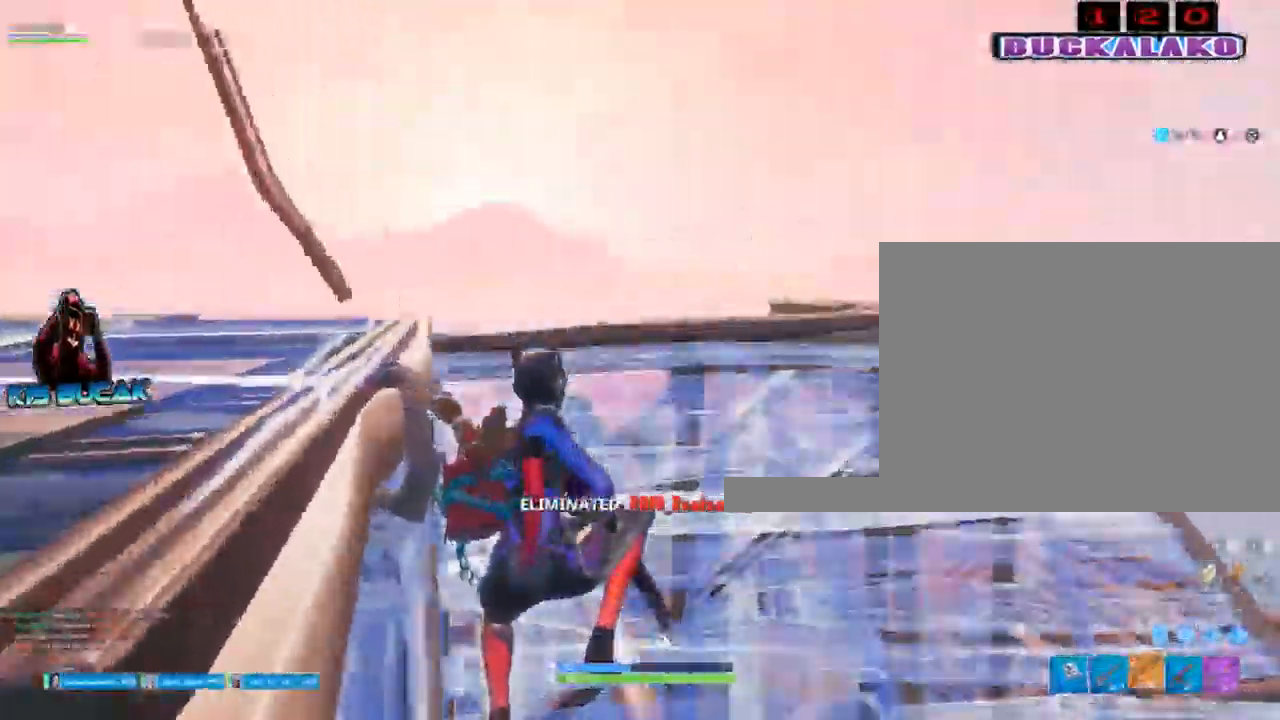
{"keys": ["f", "w"], "mouse": [], "events": [[417, "f", "down"]]}
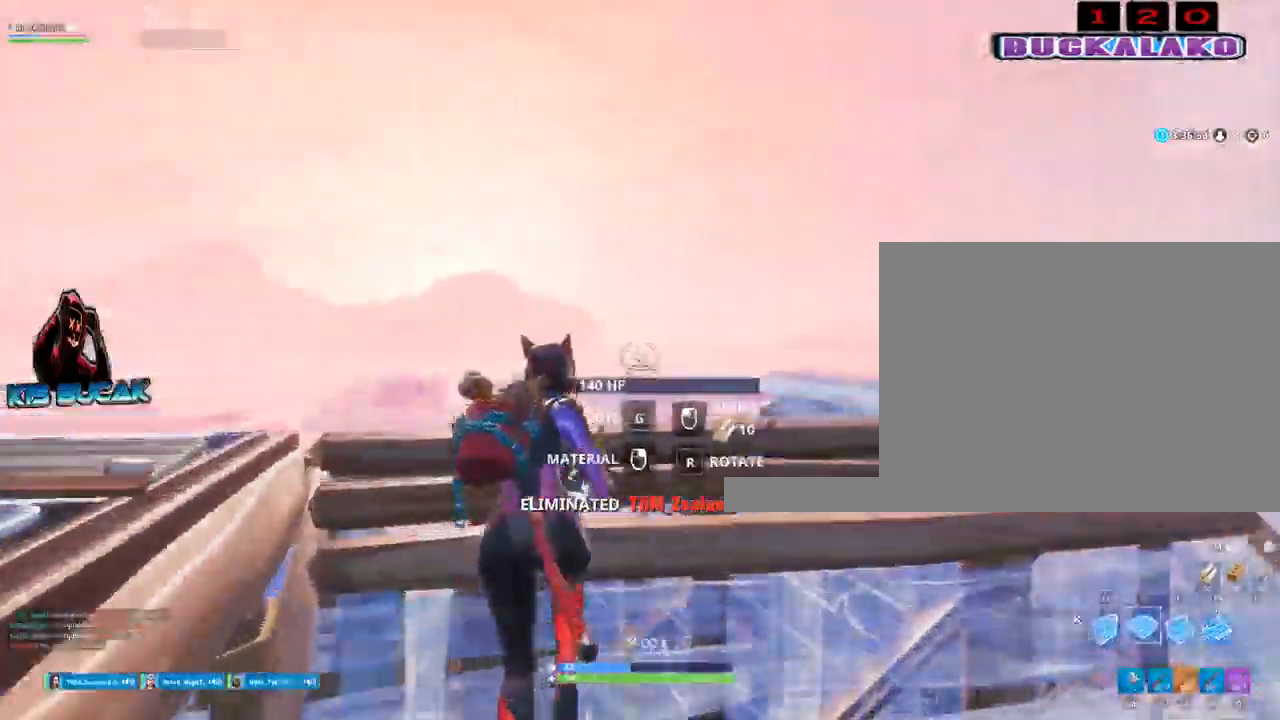
{"keys": ["w"], "mouse": [], "events": [[17, "mouse_left", "down"], [50, "f", "up"], [283, "mouse_left", "up"], [383, "3", "down"], [483, "3", "up"]]}
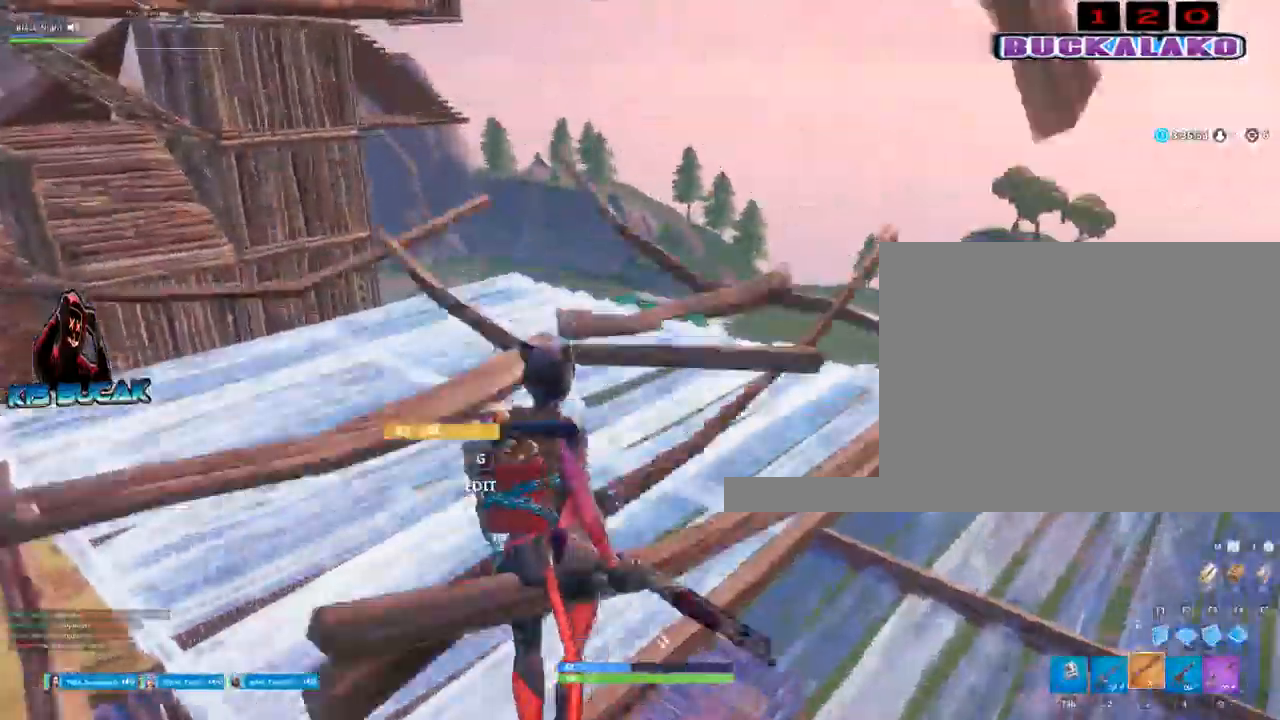
{"keys": ["a", "space"], "mouse": [], "events": [[67, "d", "down"], [67, "w", "up"], [267, "s", "down"], [300, "d", "up"], [400, "a", "down"], [450, "s", "up"], [450, "space", "down"]]}
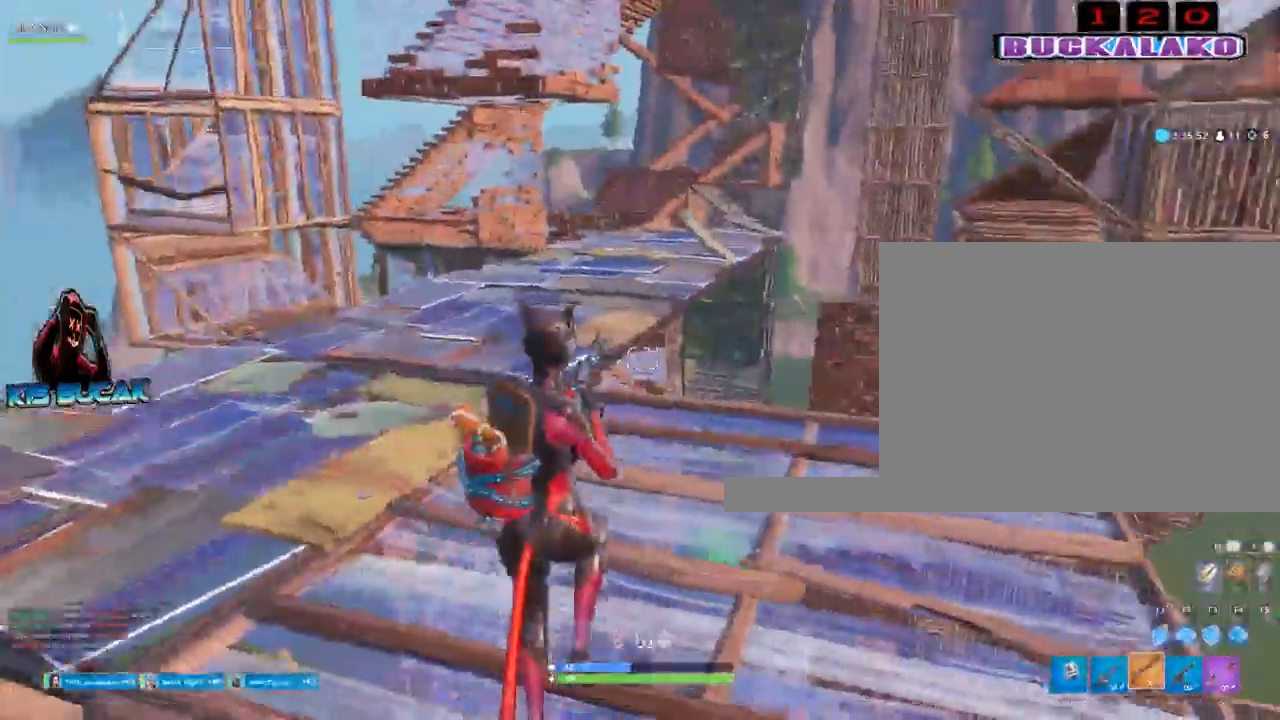
{"keys": ["3", "a", "w"], "mouse": ["left"], "events": [[83, "space", "up"], [83, "w", "down"], [183, "mouse_left", "down"], [467, "3", "down"]]}
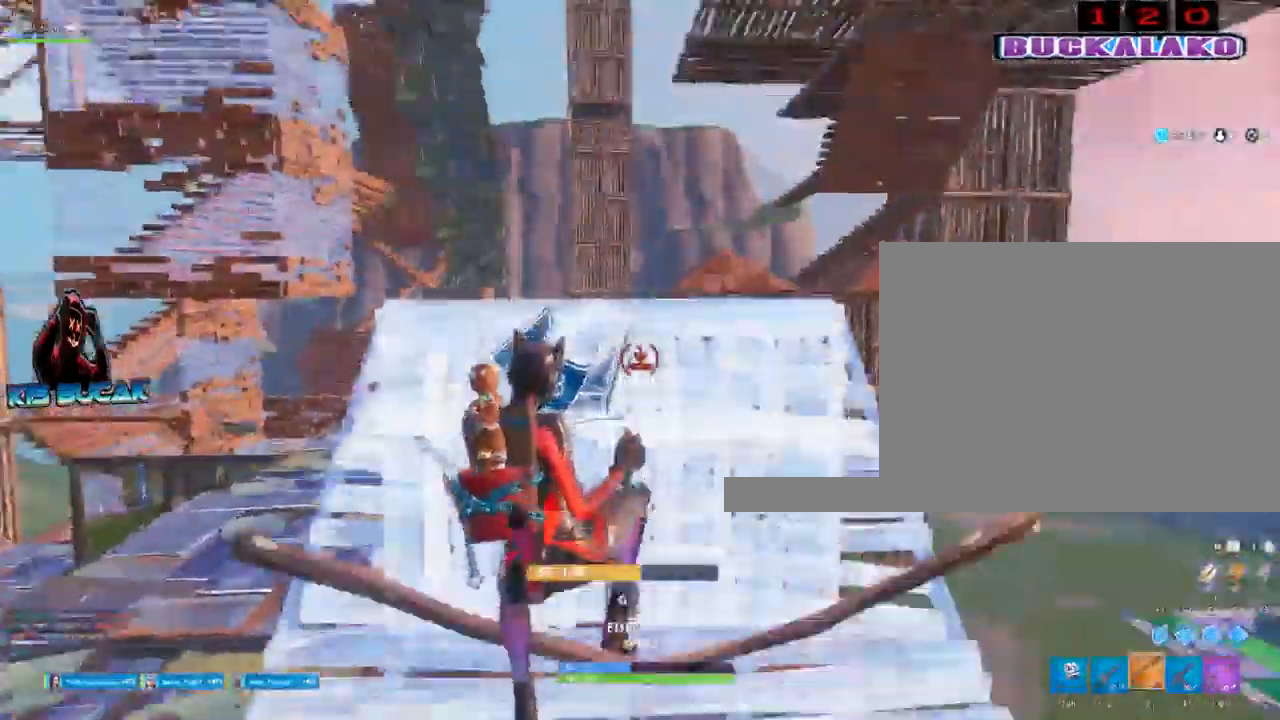
{"keys": ["d", "w"], "mouse": [], "events": [[17, "a", "up"], [17, "mouse_left", "up"], [50, "3", "up"], [250, "d", "down"]]}
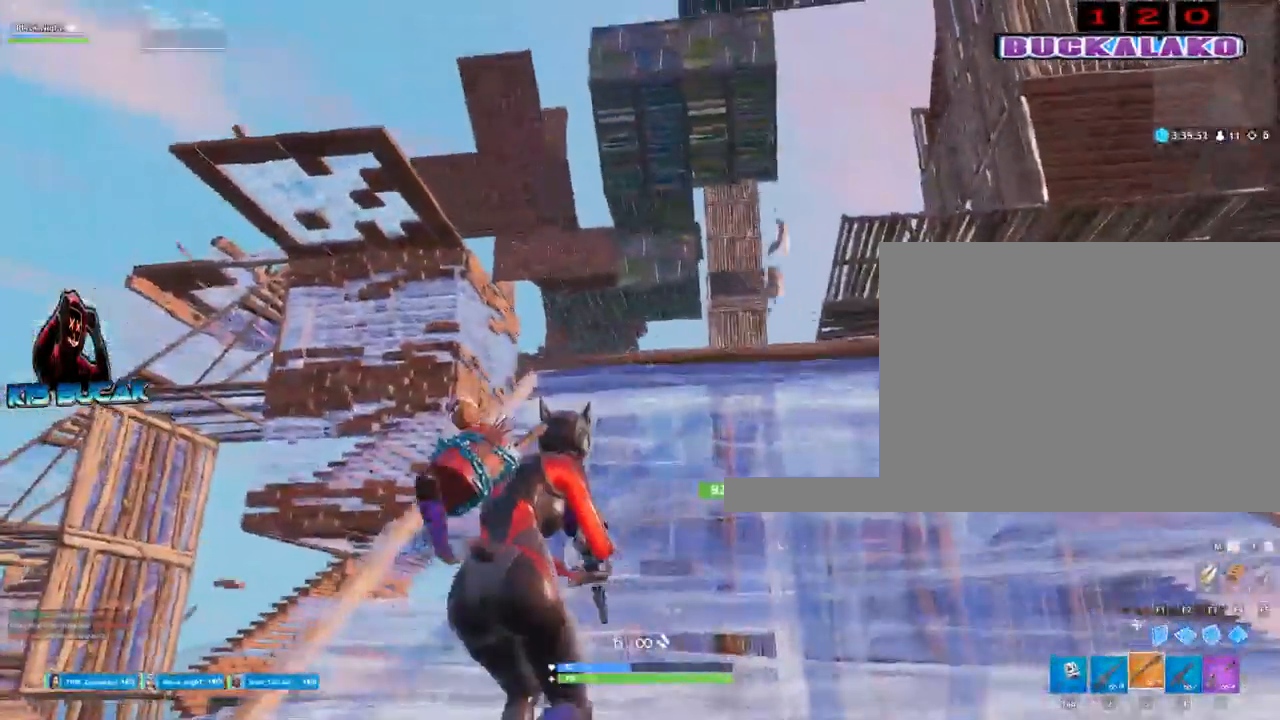
{"keys": ["d", "w"], "mouse": ["left"], "events": [[350, "mouse_left", "down"]]}
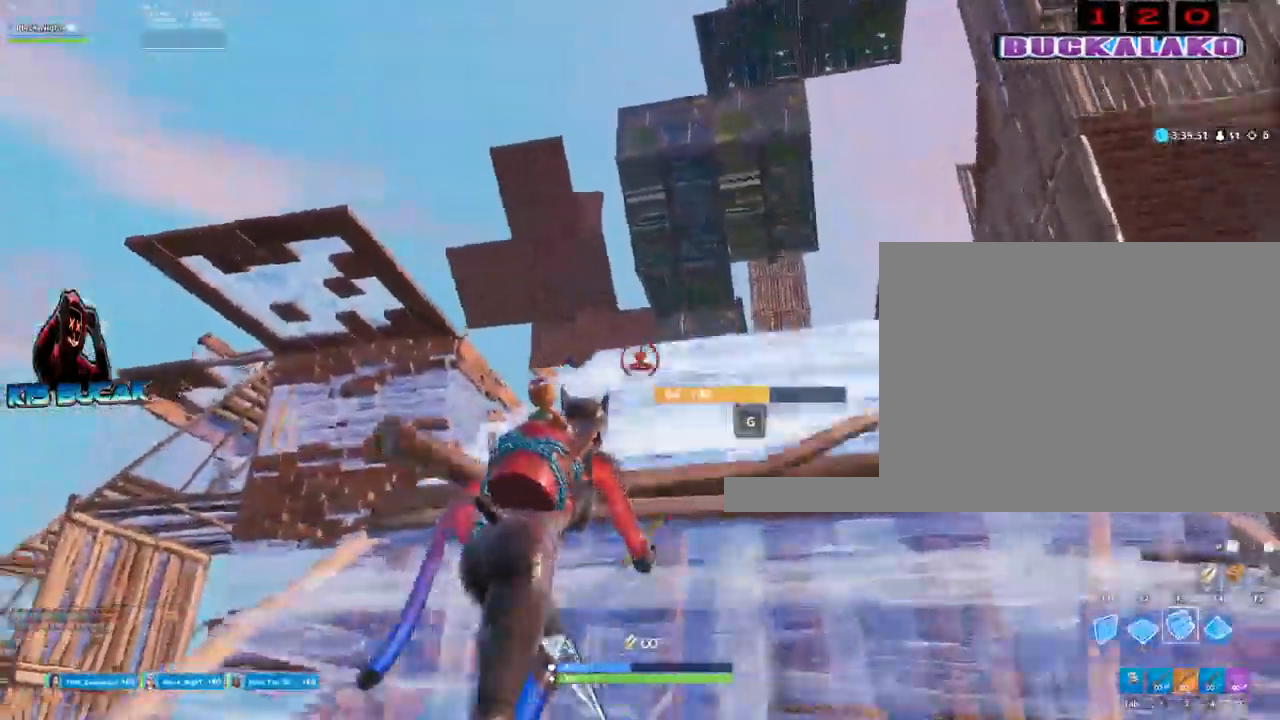
{"keys": ["d", "w"], "mouse": ["left"], "events": [[267, "a", "down"], [317, "d", "up"], [417, "a", "up"], [417, "d", "down"]]}
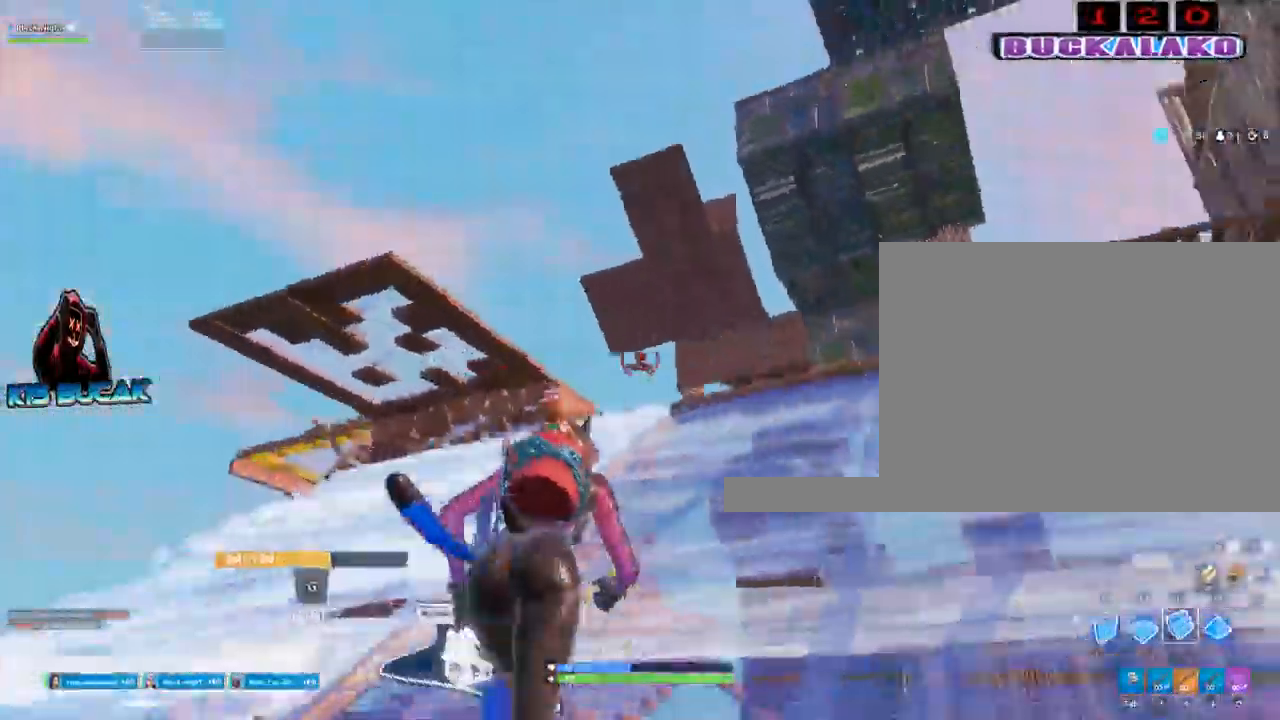
{"keys": ["3", "d", "w"], "mouse": [], "events": [[50, "d", "up"], [433, "d", "down"], [433, "mouse_left", "up"], [483, "3", "down"]]}
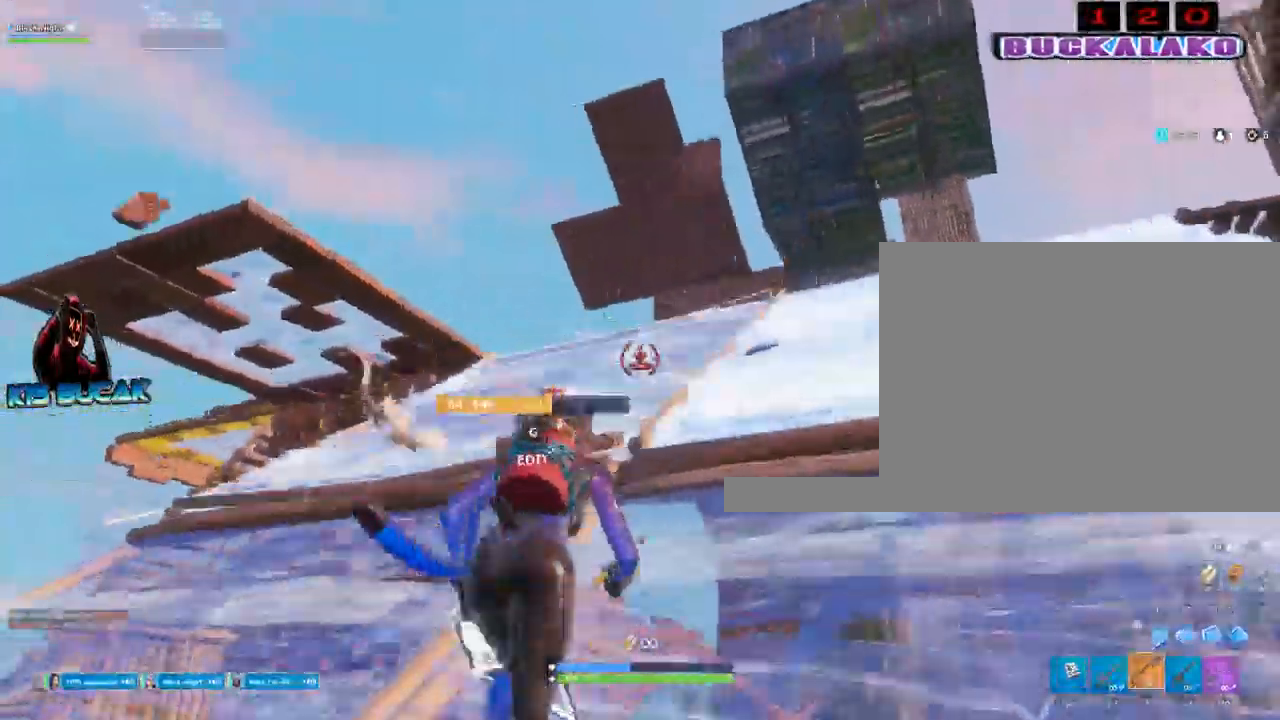
{"keys": ["d", "w"], "mouse": [], "events": [[117, "3", "up"], [117, "d", "up"], [267, "d", "down"]]}
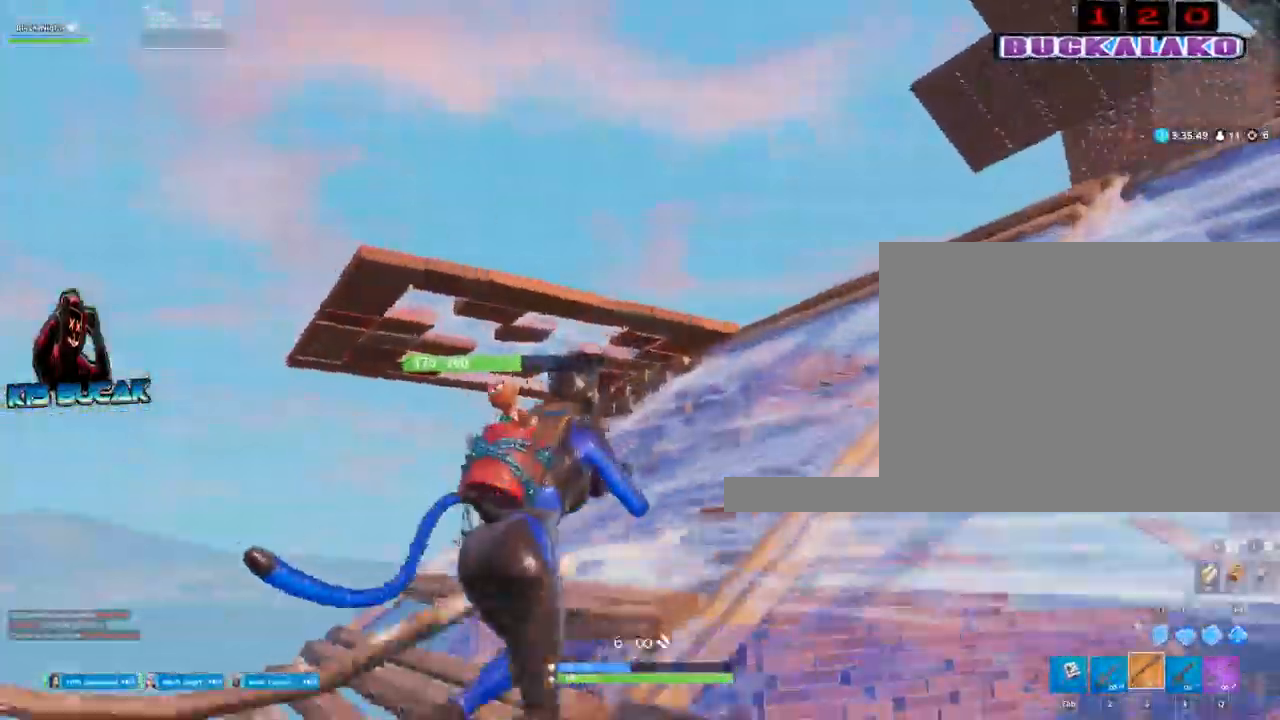
{"keys": ["w"], "mouse": [], "events": [[467, "d", "up"]]}
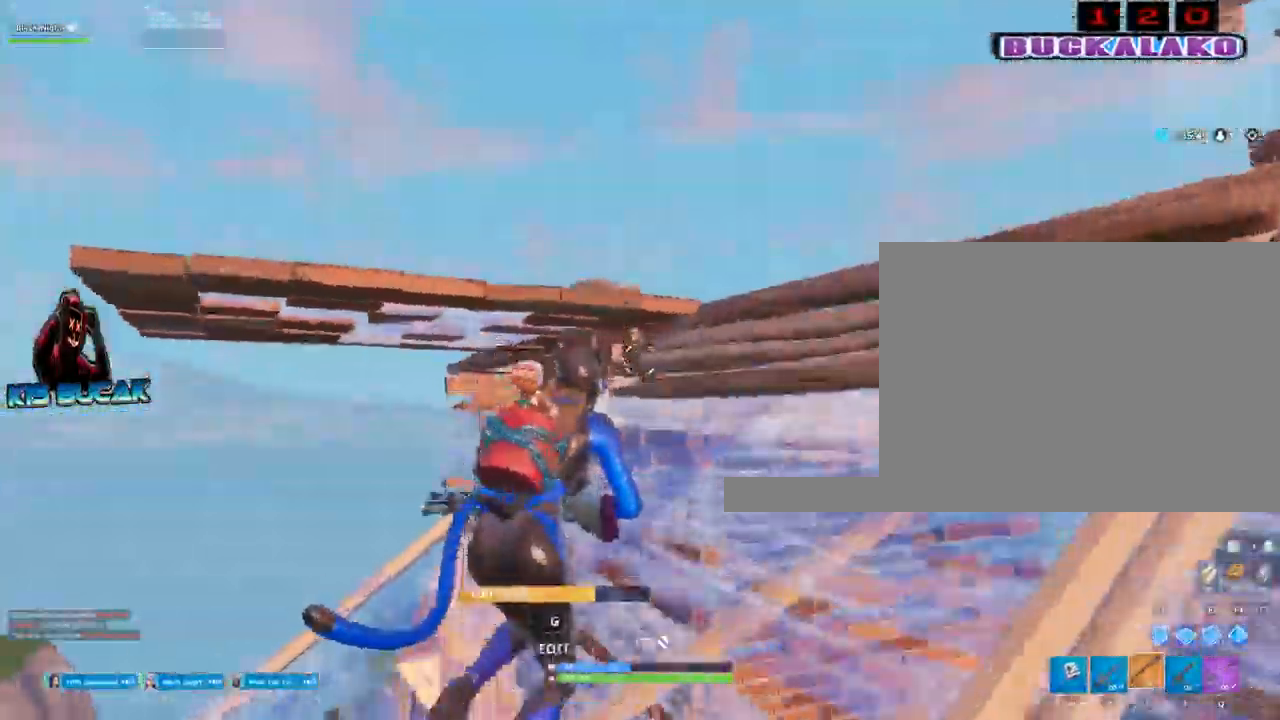
{"keys": ["w"], "mouse": [], "events": [[100, "r", "down"], [200, "r", "up"]]}
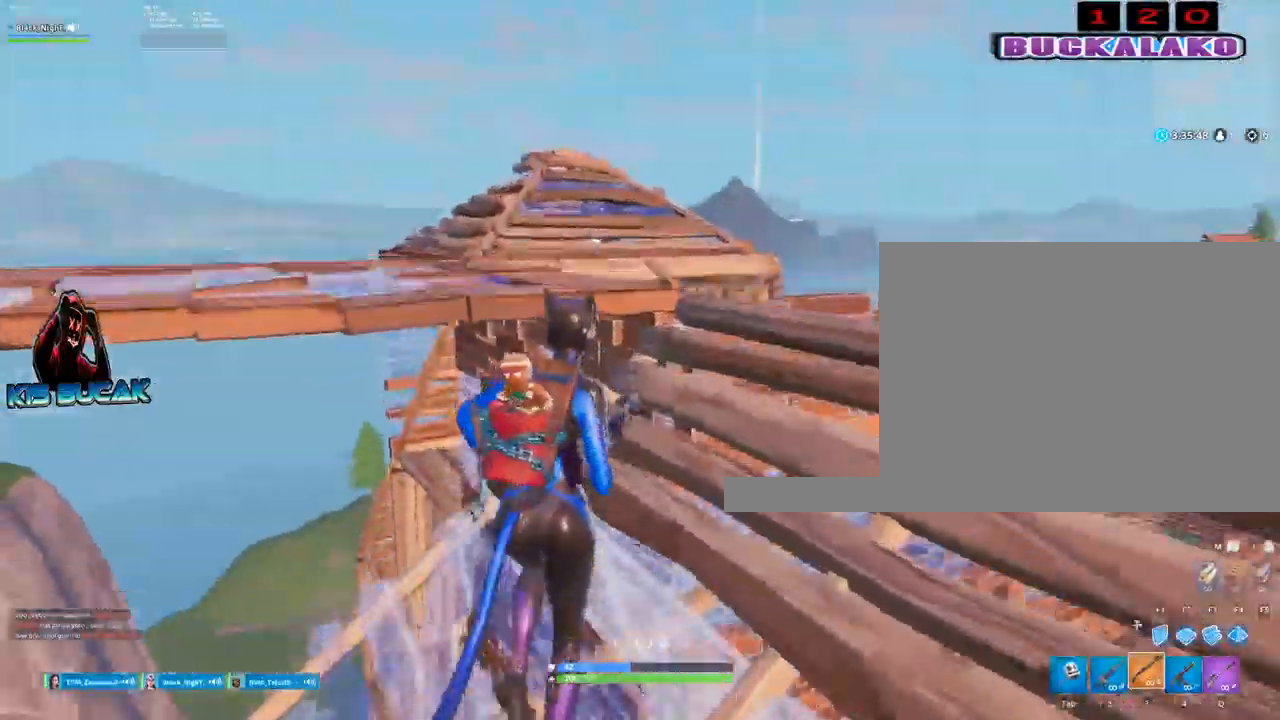
{"keys": ["a", "w"], "mouse": [], "events": [[17, "space", "down"], [117, "a", "down"], [117, "space", "up"]]}
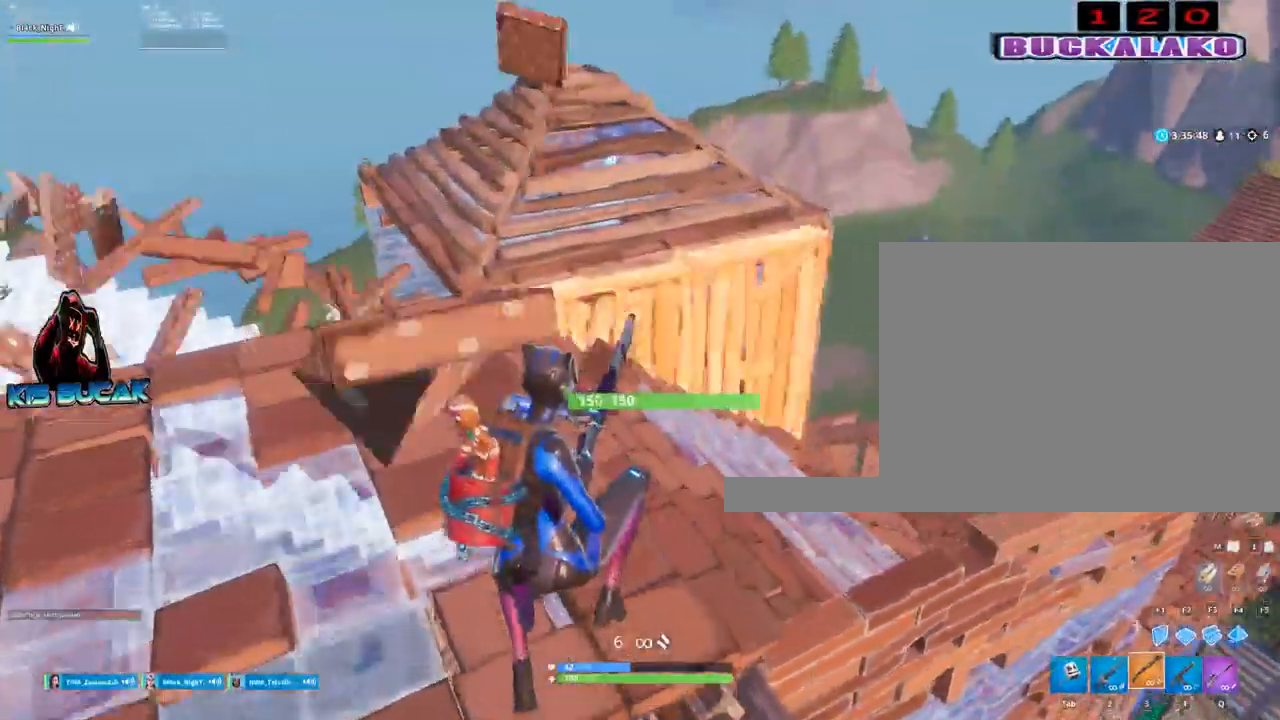
{"keys": ["a", "w"], "mouse": [], "events": []}
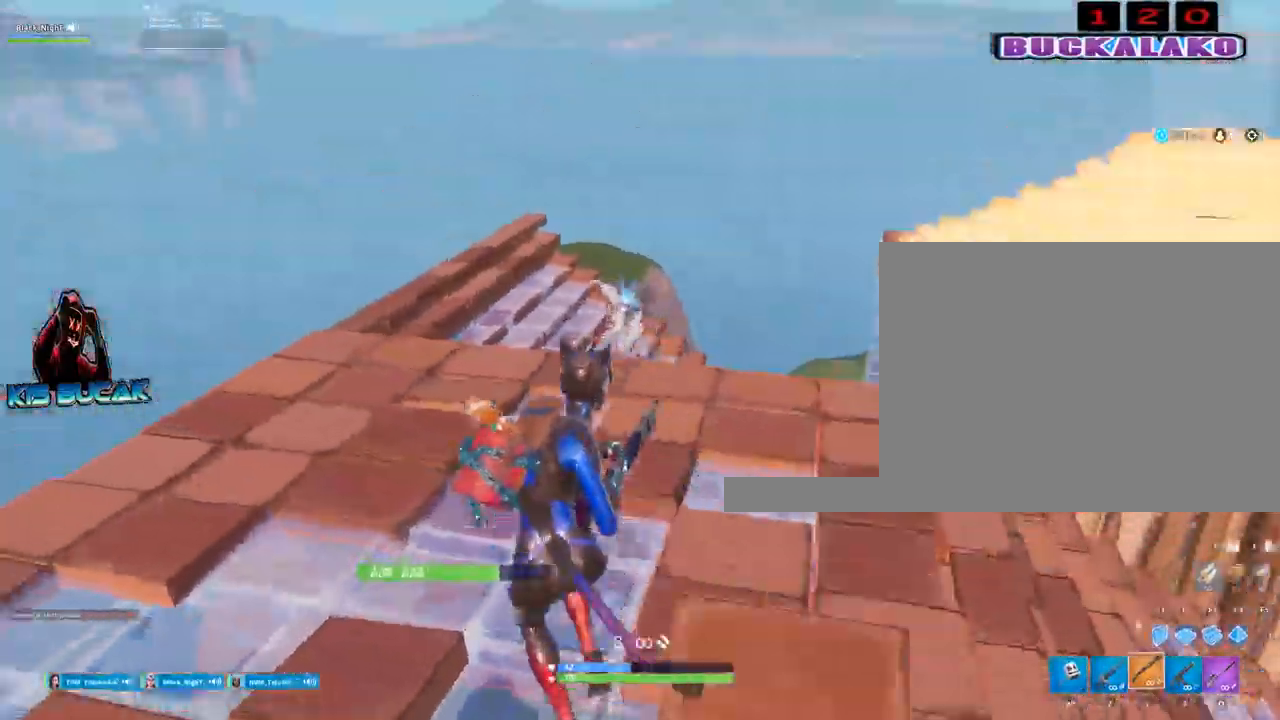
{"keys": ["space"], "mouse": ["left"], "events": [[150, "mouse_left", "down"], [150, "w", "up"], [283, "a", "up"], [383, "space", "down"]]}
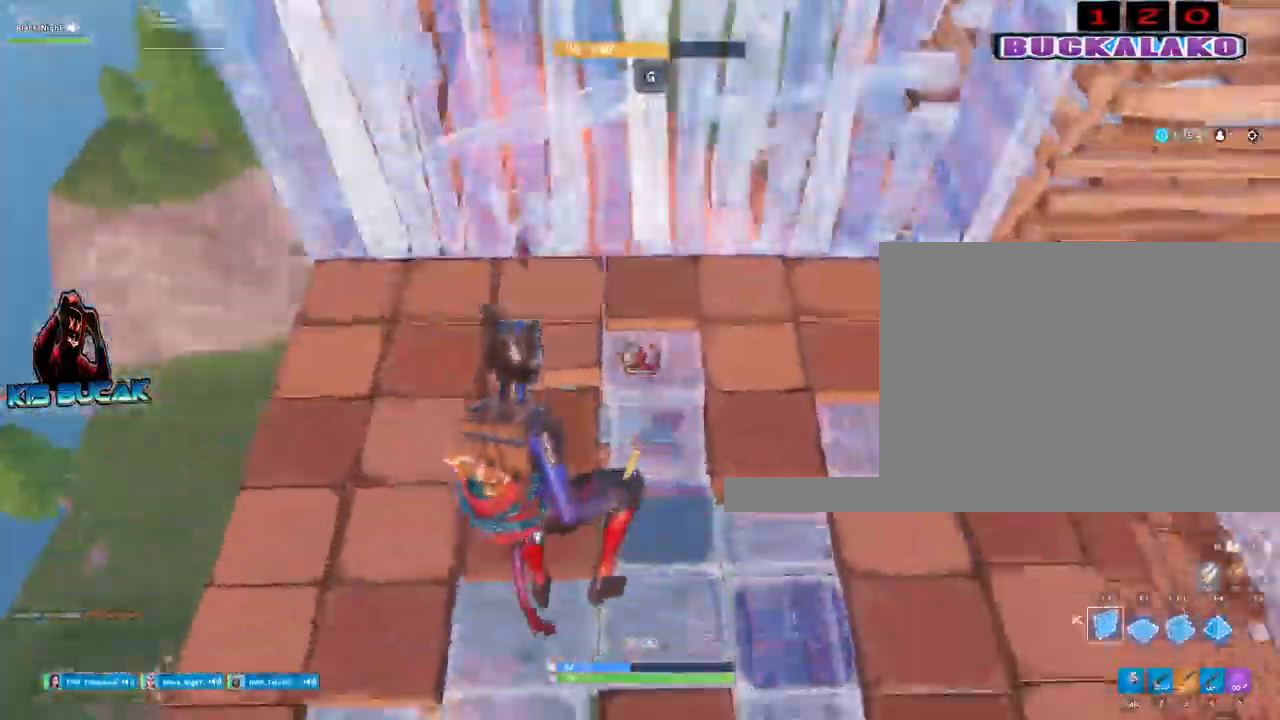
{"keys": ["a", "w"], "mouse": [], "events": [[67, "space", "up"], [117, "w", "down"], [267, "a", "down"], [267, "mouse_left", "up"], [300, "3", "down"], [400, "3", "up"]]}
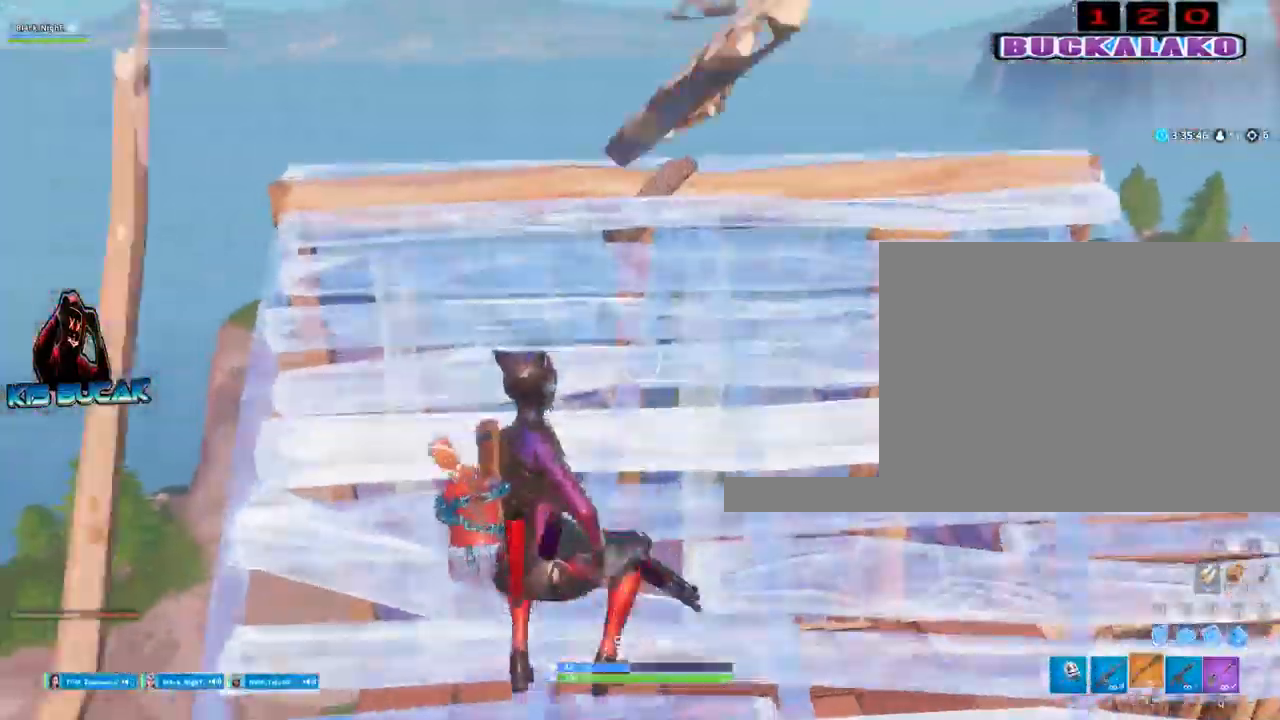
{"keys": ["3", "a", "w"], "mouse": [], "events": [[233, "f", "down"], [317, "f", "up"], [317, "mouse_left", "down"], [417, "mouse_left", "up"], [467, "3", "down"]]}
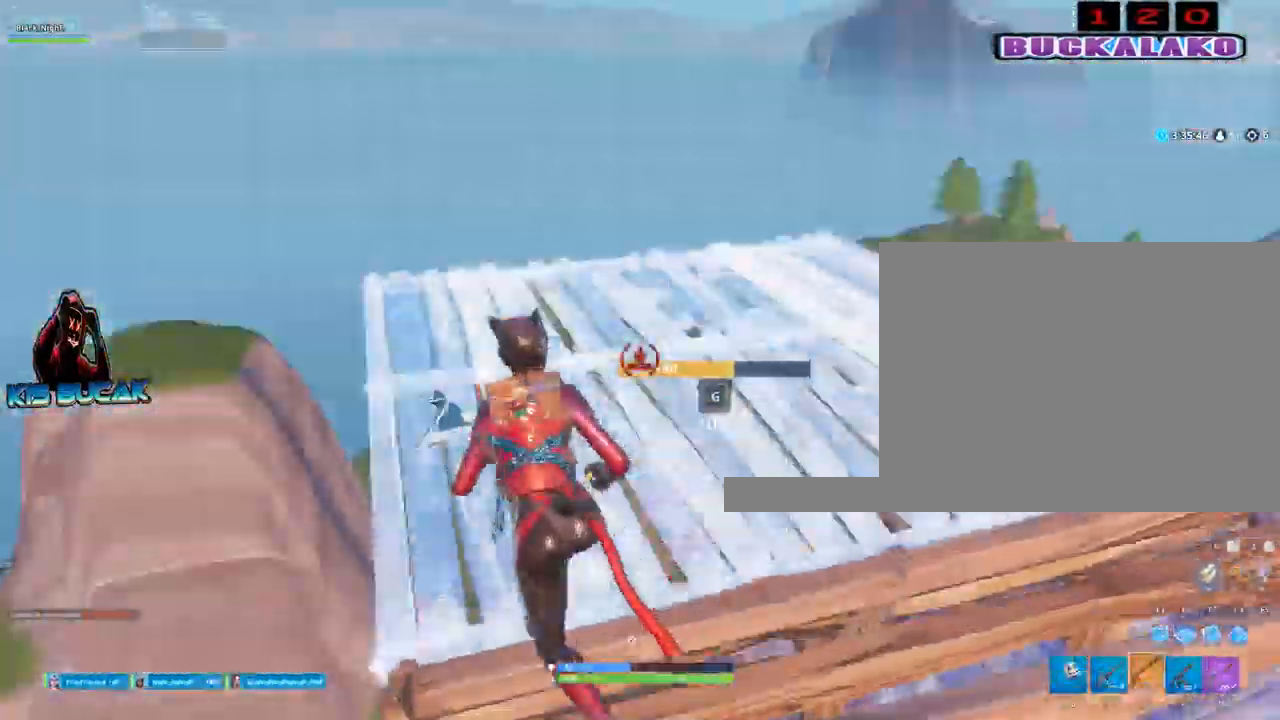
{"keys": ["c", "d"], "mouse": [], "events": [[17, "3", "up"], [100, "a", "up"], [250, "d", "down"], [250, "w", "up"], [333, "c", "down"], [333, "mouse_left", "down"], [383, "c", "up"], [483, "c", "down"], [483, "mouse_left", "up"]]}
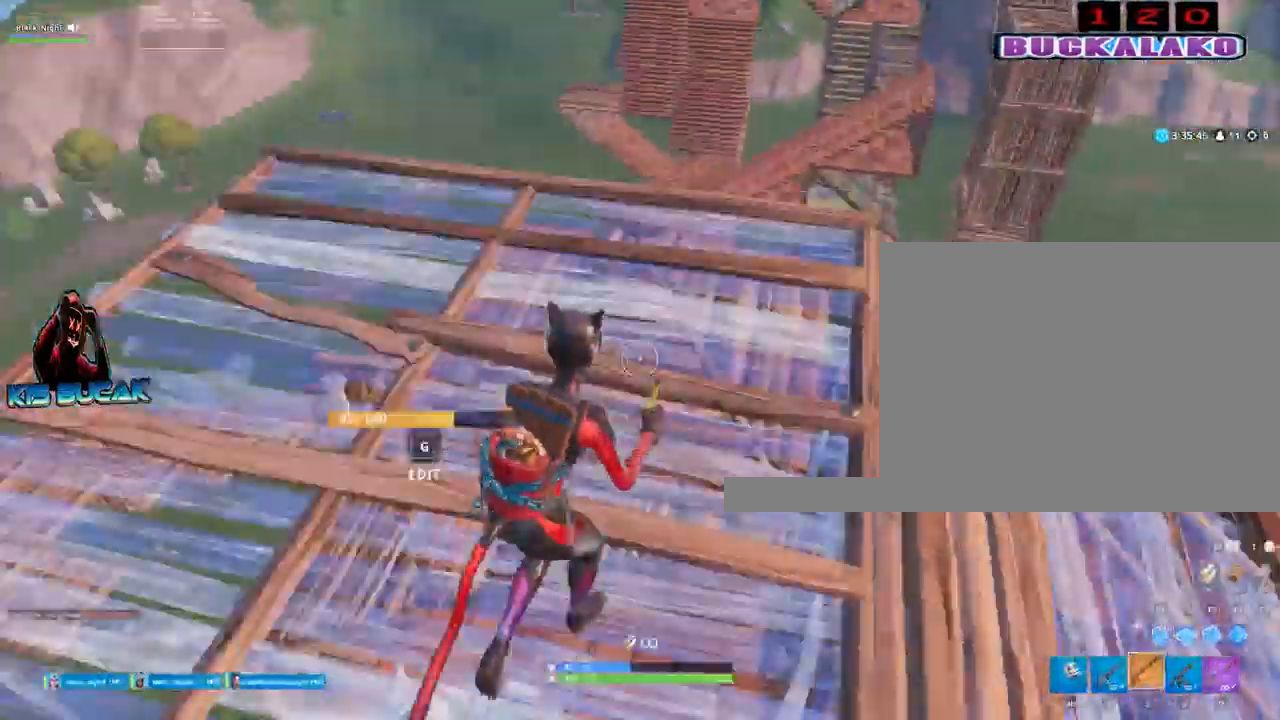
{"keys": ["a"], "mouse": [], "events": [[33, "c", "up"], [217, "a", "down"], [217, "d", "up"]]}
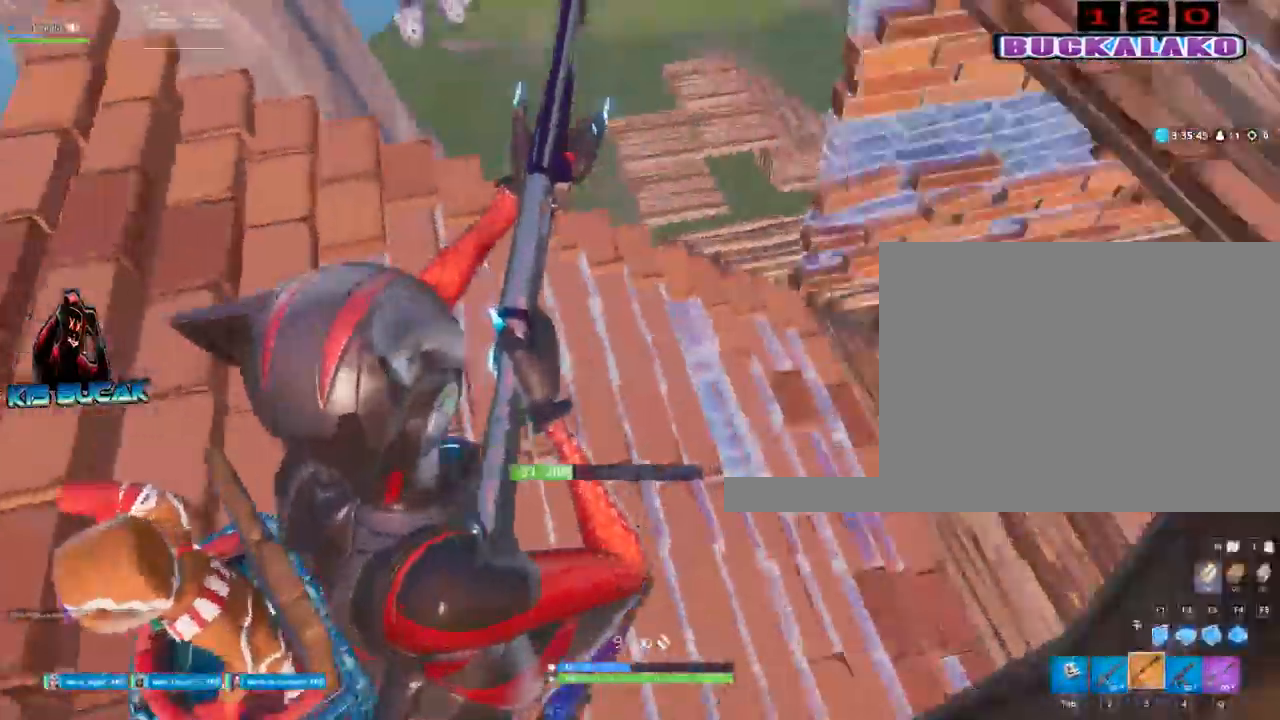
{"keys": ["d"], "mouse": [], "events": [[133, "a", "up"], [183, "d", "down"]]}